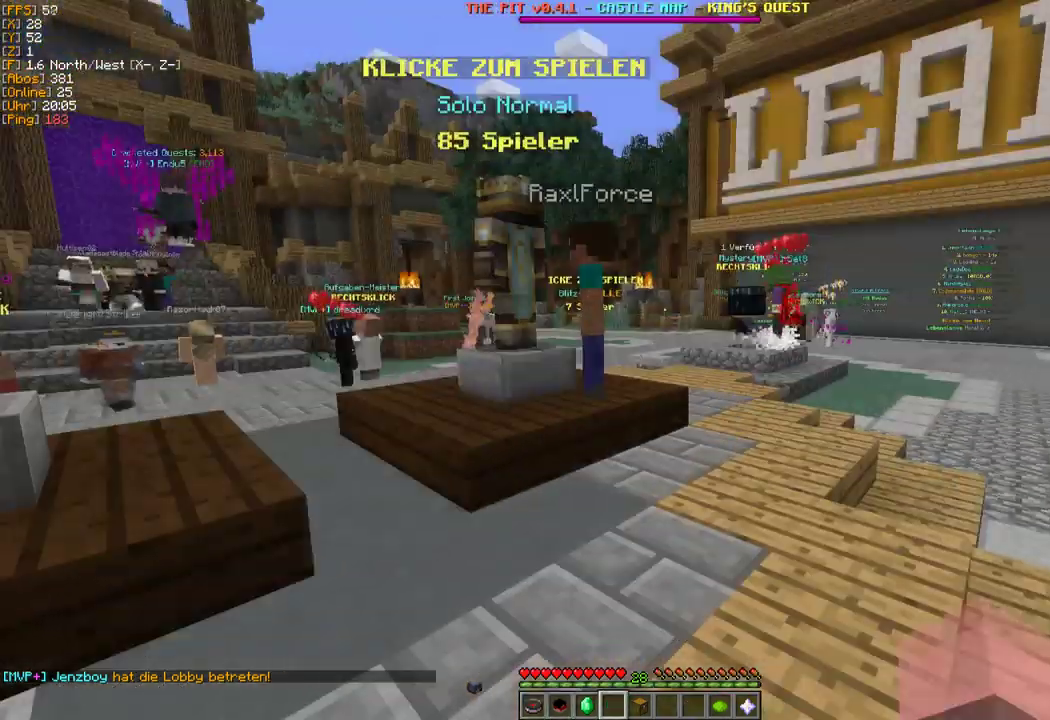
Gameplay with keyboard and mouse; each line is a JSON object with the keys and mouse buttons held at the frame after it. "events" lists presses ("down") and releases ("up") of "a", "d", "s", "w", "mouse_left" and "mouse_right" between this image and that frame as [ms after this image, input, new state], when the widget could be followed in between. "mouse_left", "mouse_right" = the "left", "right" buttons of the "mouse" list. No other keys are recorded. Fast repeated clicks can show as one long hold. Mouse movement is not recorded.
{"keys": ["a"], "mouse": [], "events": [[33, "a", "down"], [33, "w", "down"], [150, "w", "up"], [400, "w", "down"], [500, "w", "up"]]}
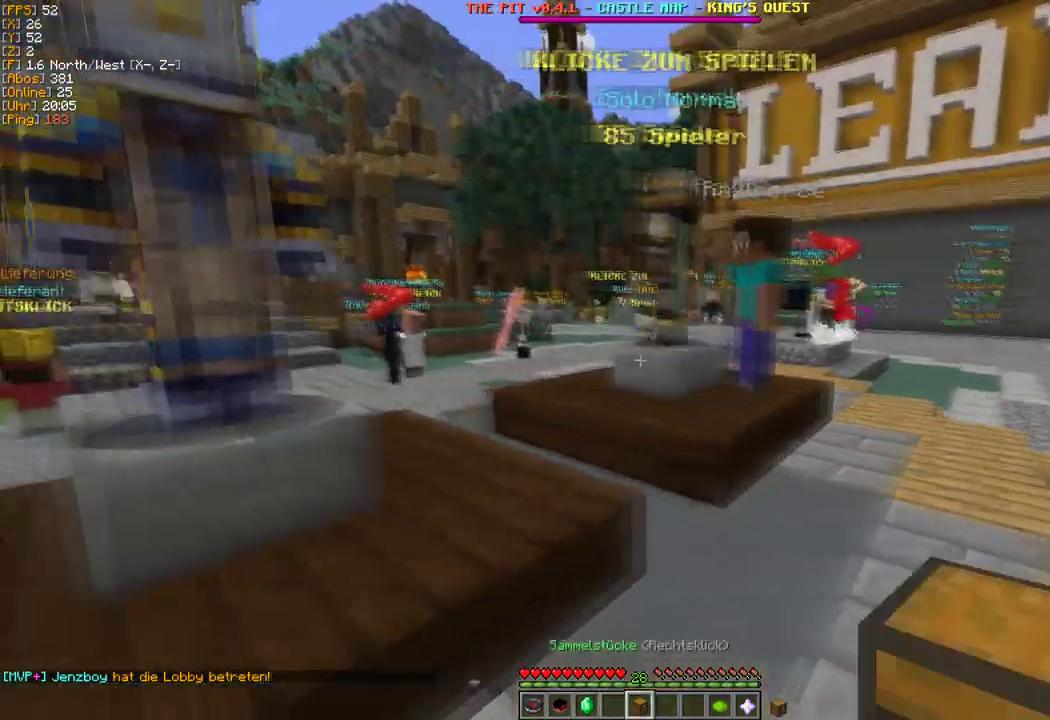
{"keys": [], "mouse": [], "events": [[100, "a", "up"]]}
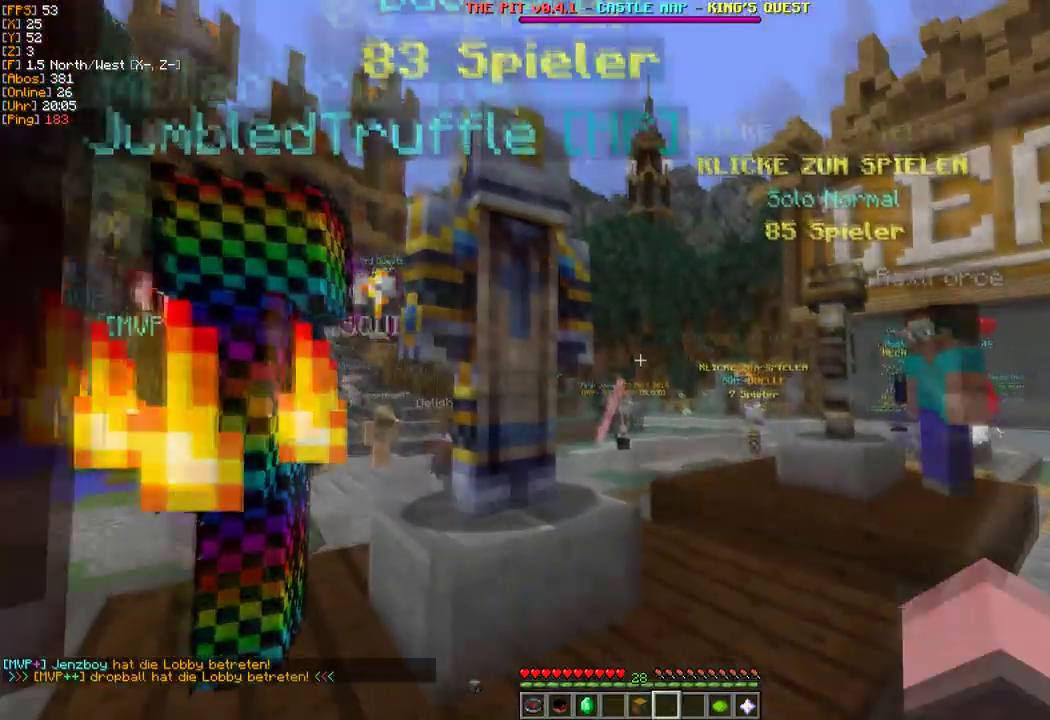
{"keys": [], "mouse": [], "events": []}
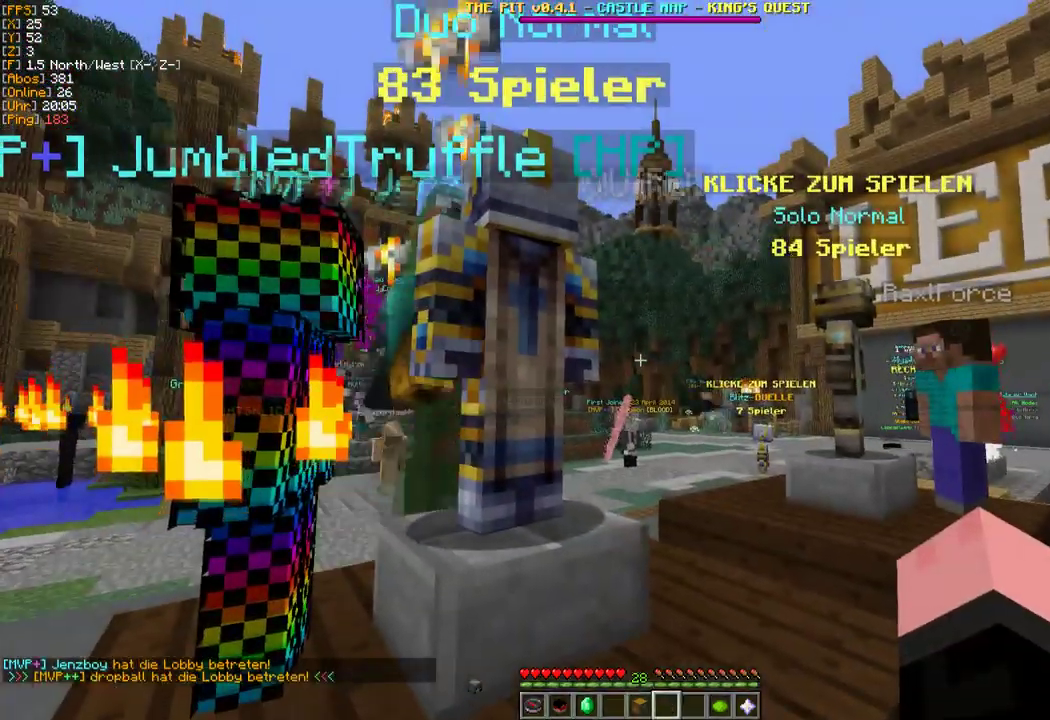
{"keys": ["w"], "mouse": [], "events": [[83, "w", "down"], [267, "w", "up"], [317, "w", "down"]]}
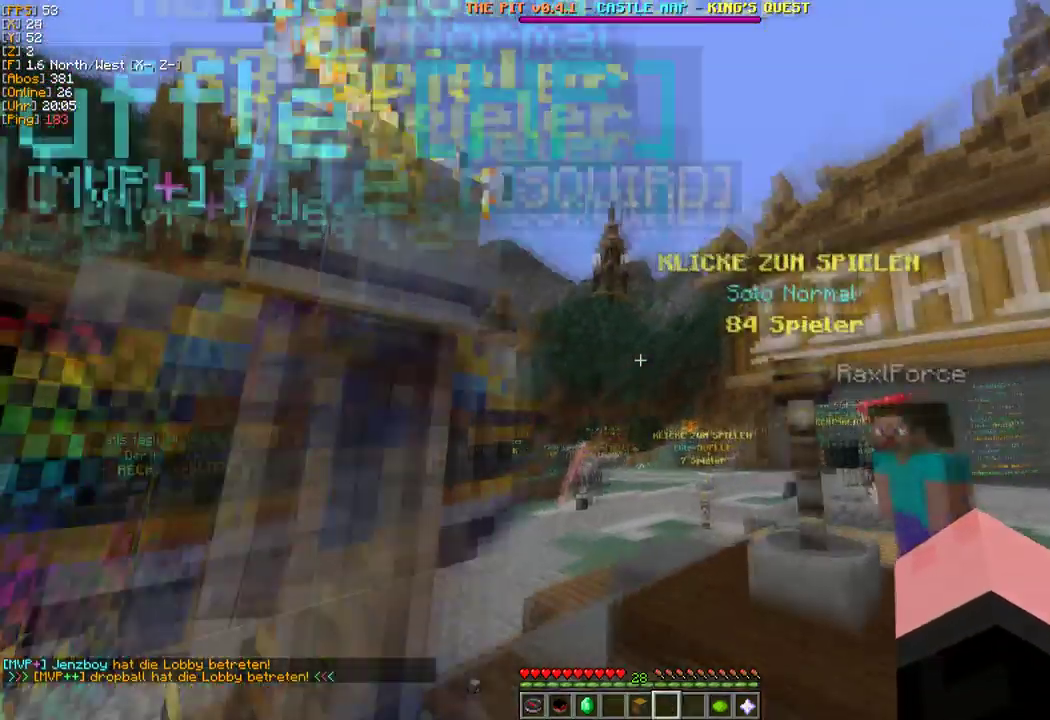
{"keys": ["w"], "mouse": [], "events": []}
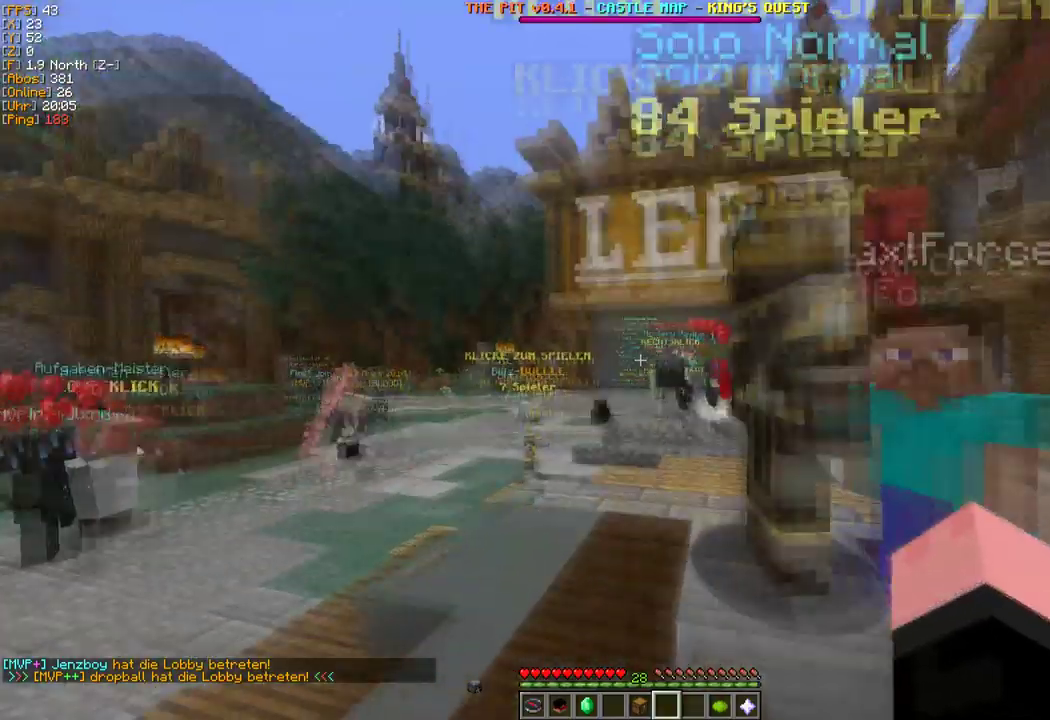
{"keys": [], "mouse": ["left", "right"], "events": [[133, "w", "up"], [217, "mouse_left", "down"], [483, "mouse_right", "down"]]}
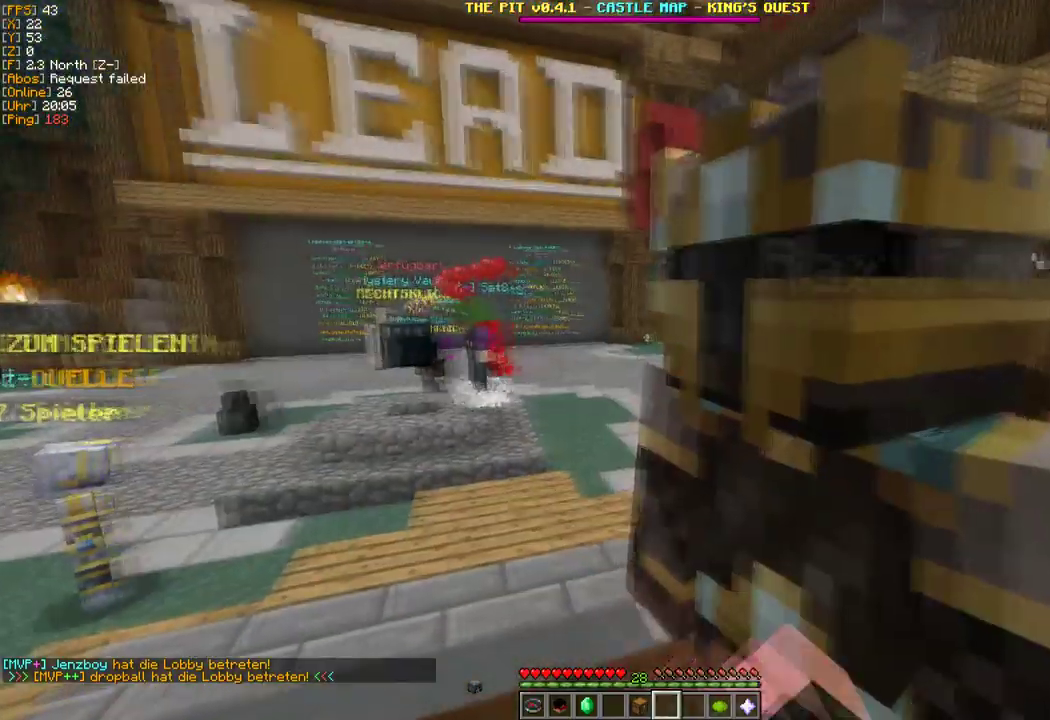
{"keys": [], "mouse": [], "events": [[267, "mouse_right", "up"], [367, "mouse_left", "up"]]}
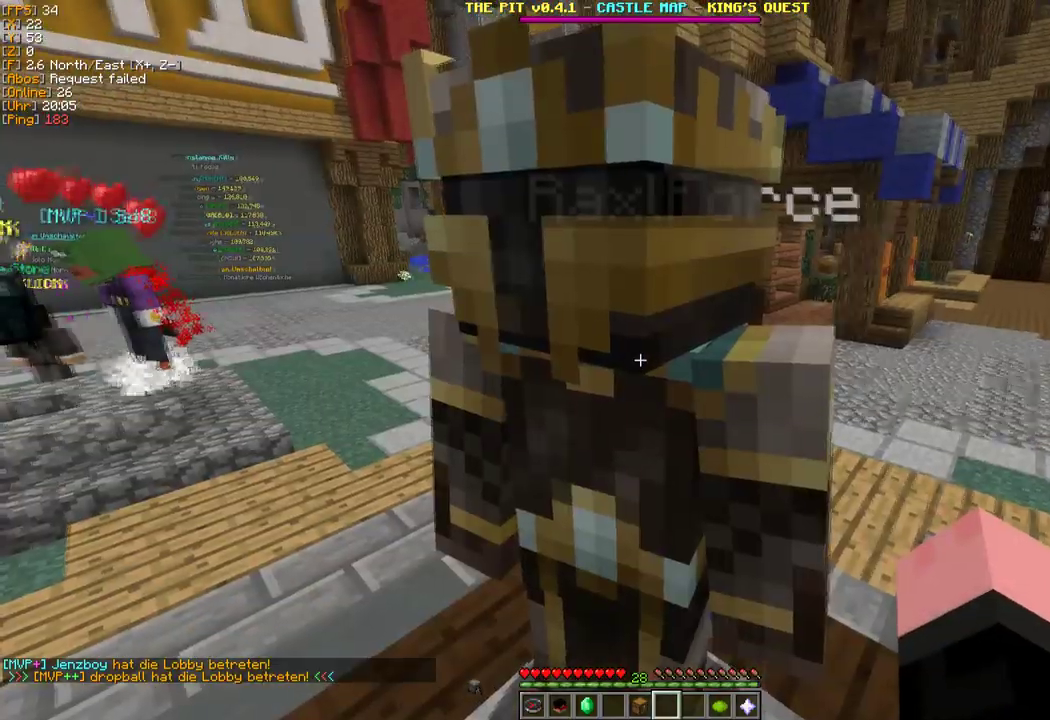
{"keys": [], "mouse": [], "events": [[50, "mouse_left", "down"], [50, "mouse_right", "down"], [200, "mouse_left", "up"], [200, "mouse_right", "up"]]}
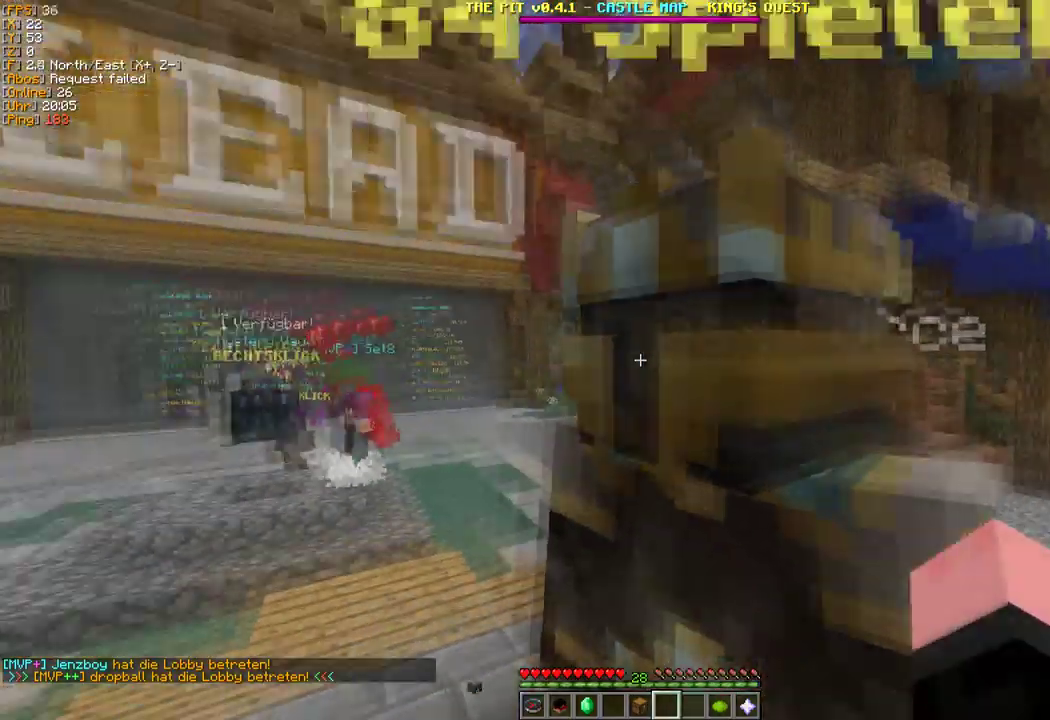
{"keys": [], "mouse": [], "events": []}